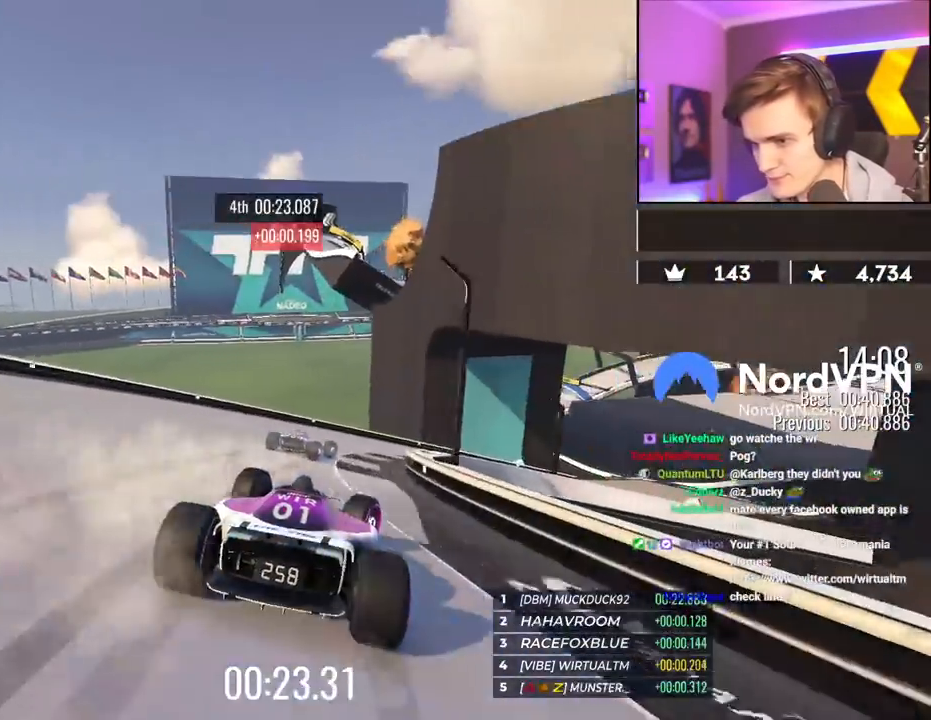
Gameplay with keyboard; each line is a JSON object with the keys held at the frame after it. "events" lists presses ("down") and releases ("up") of "brake", "down", "left", "right" and "up" between this image and that frame as [ms after this image, input, new state], when the widget could be followed in between. No other keys are recorded. Mouse input is not recorded. Key names are as the overlay labels them; some are game actions (e.g. jump) rather than physical keys.
{"keys": ["right", "up"], "events": []}
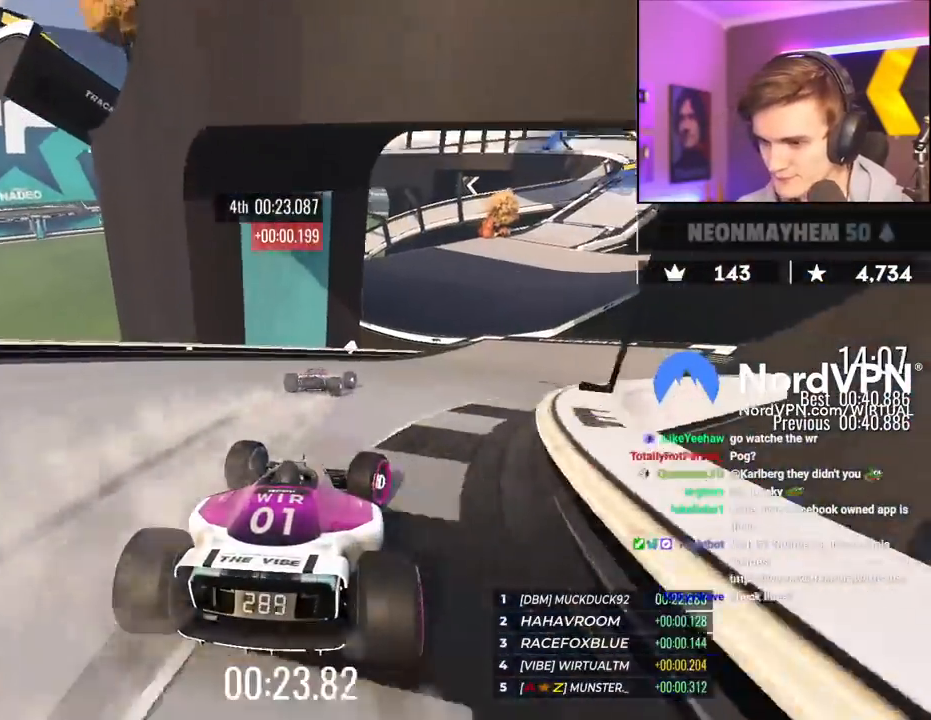
{"keys": ["right", "up"], "events": [[317, "right", "up"], [417, "right", "down"]]}
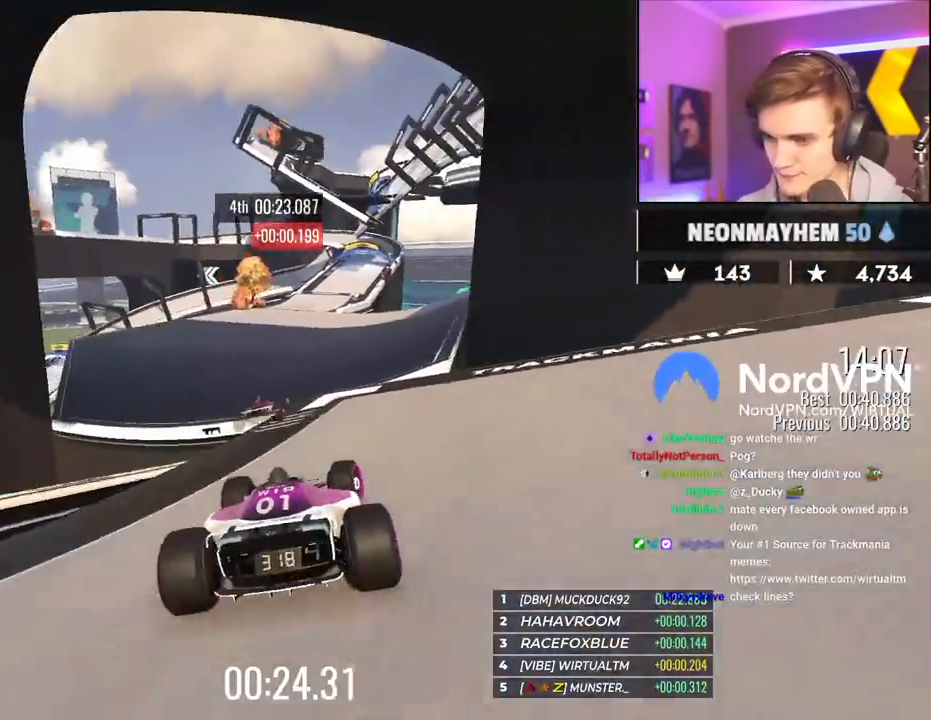
{"keys": ["up"], "events": [[17, "right", "up"], [100, "left", "down"], [150, "left", "up"]]}
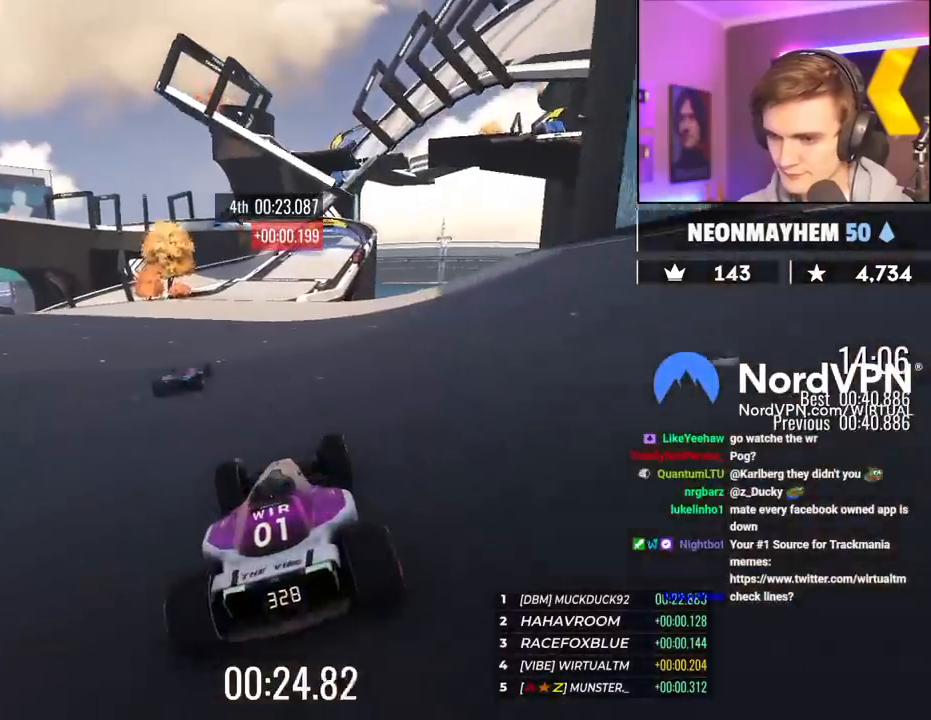
{"keys": ["right", "up"], "events": [[67, "left", "down"], [117, "left", "up"], [267, "right", "down"], [317, "right", "up"], [450, "right", "down"]]}
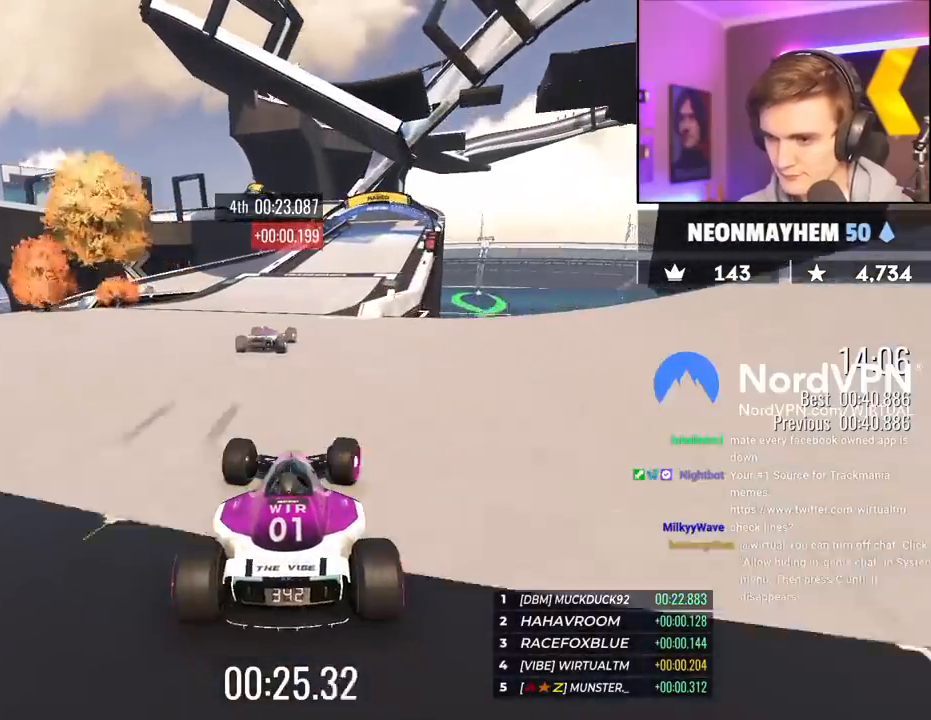
{"keys": ["left", "up"], "events": [[133, "right", "up"], [233, "right", "down"], [367, "right", "up"], [467, "left", "down"]]}
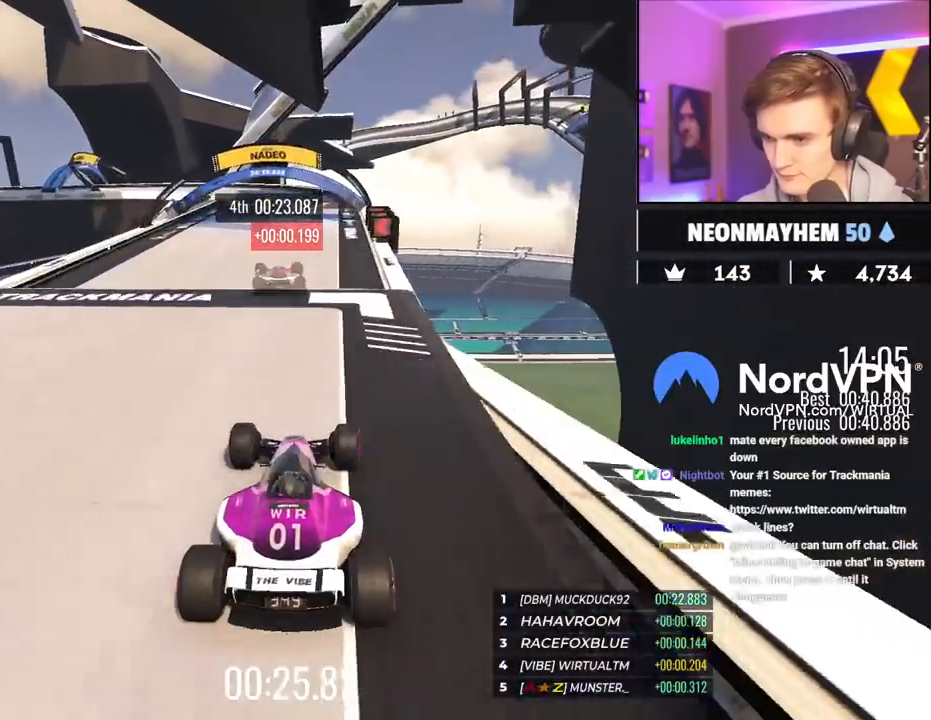
{"keys": ["left", "up"], "events": [[283, "brake", "down"], [383, "brake", "up"]]}
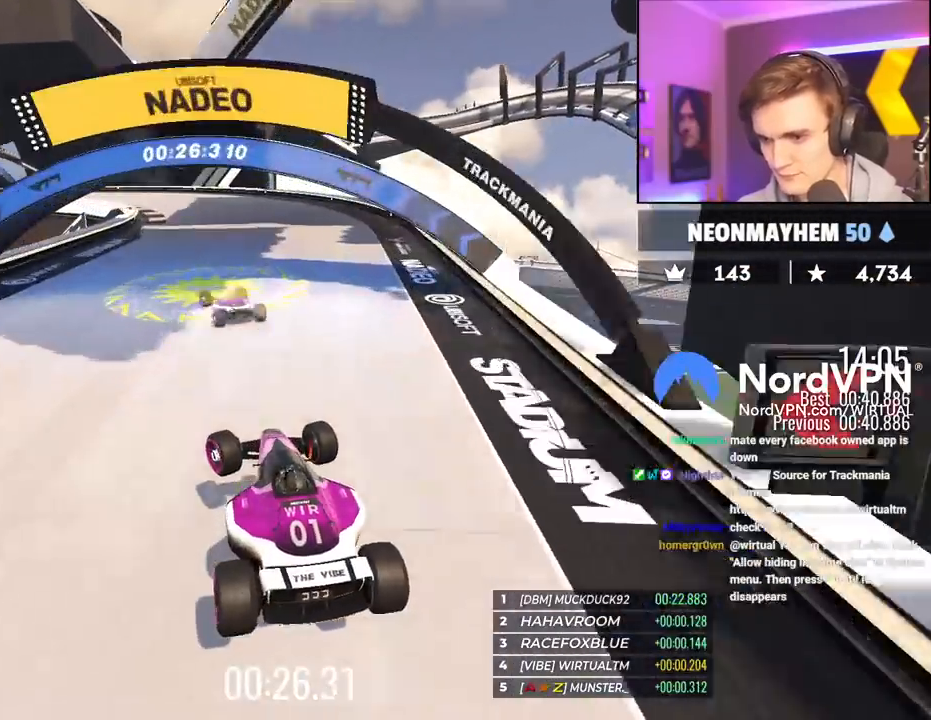
{"keys": ["left", "up"], "events": [[67, "brake", "down"], [450, "brake", "up"]]}
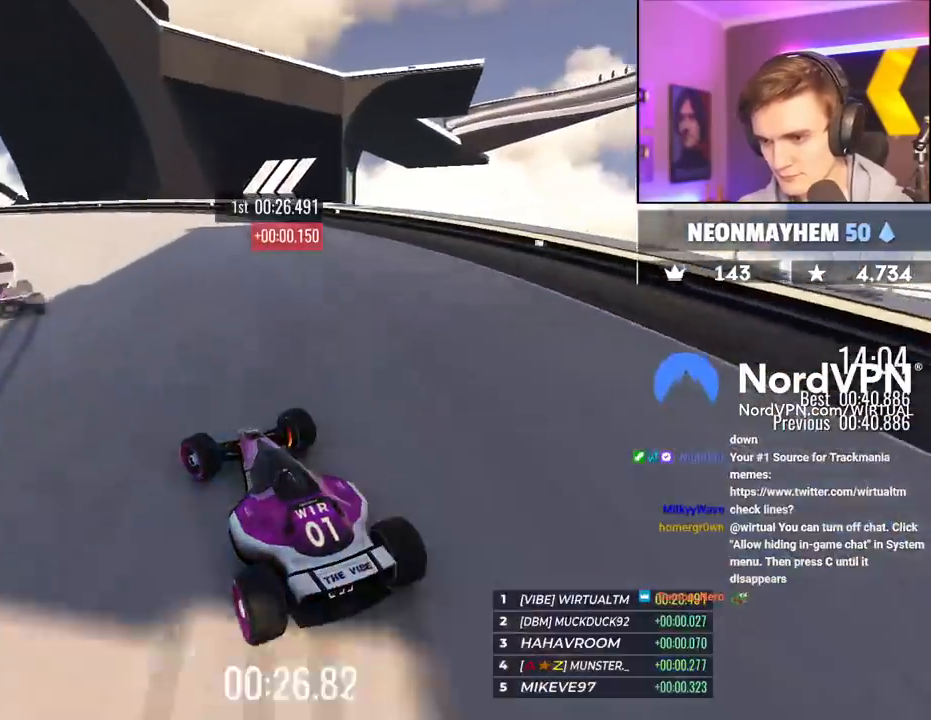
{"keys": ["left", "up"], "events": [[83, "up", "up"], [133, "up", "down"]]}
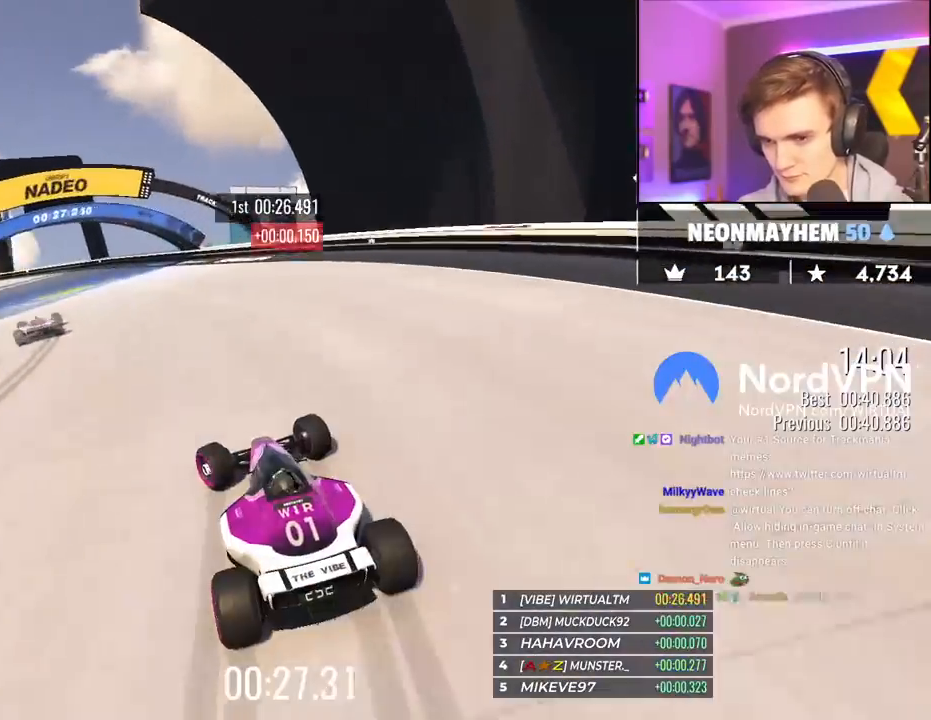
{"keys": ["left", "up"], "events": []}
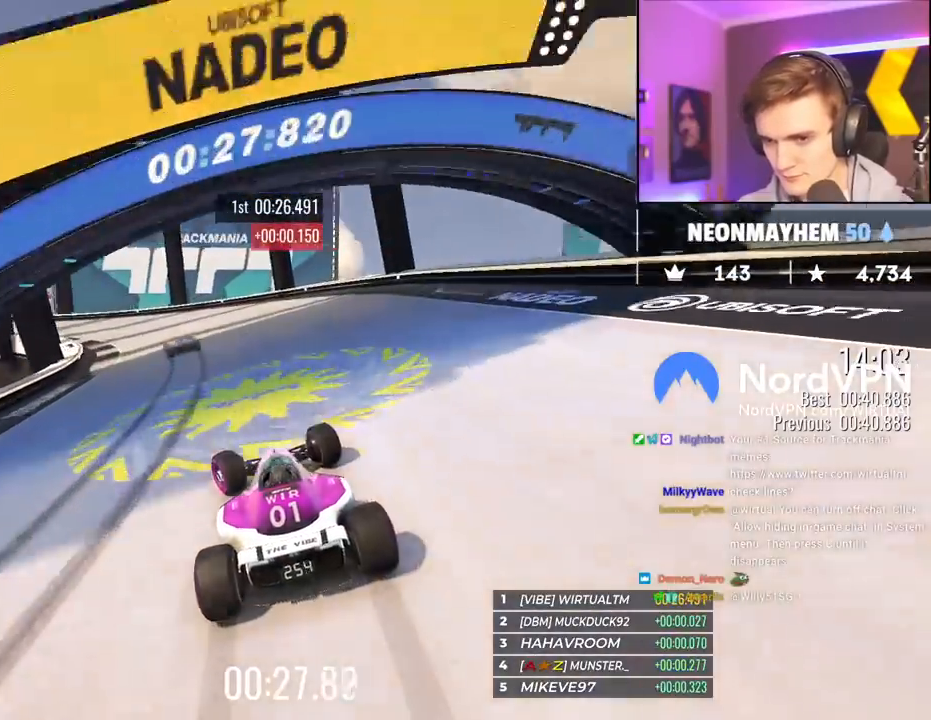
{"keys": ["left", "up"], "events": []}
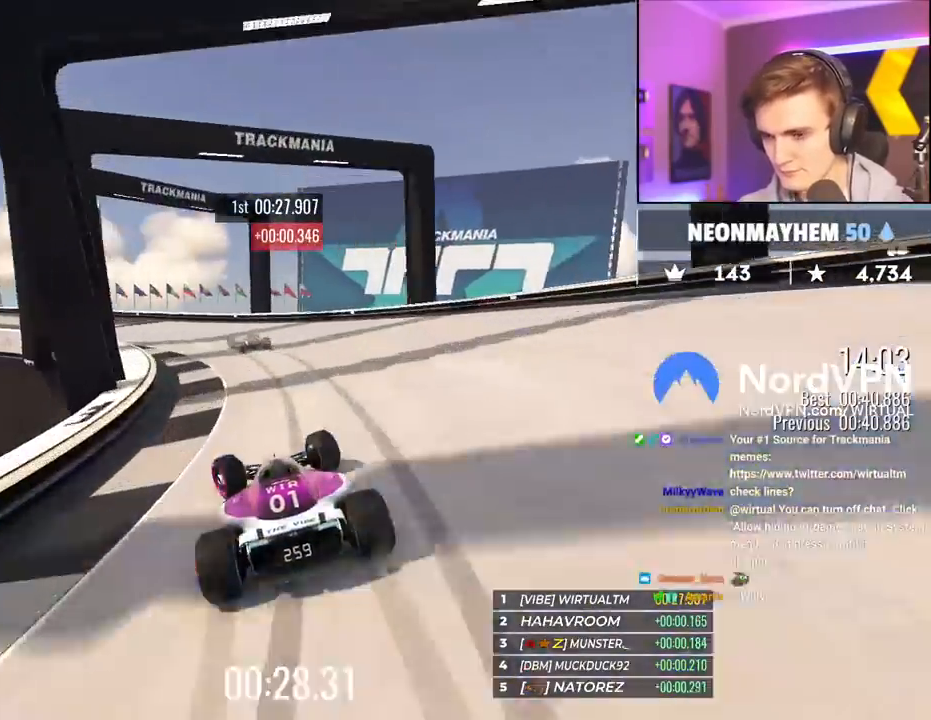
{"keys": ["up"], "events": [[450, "left", "up"]]}
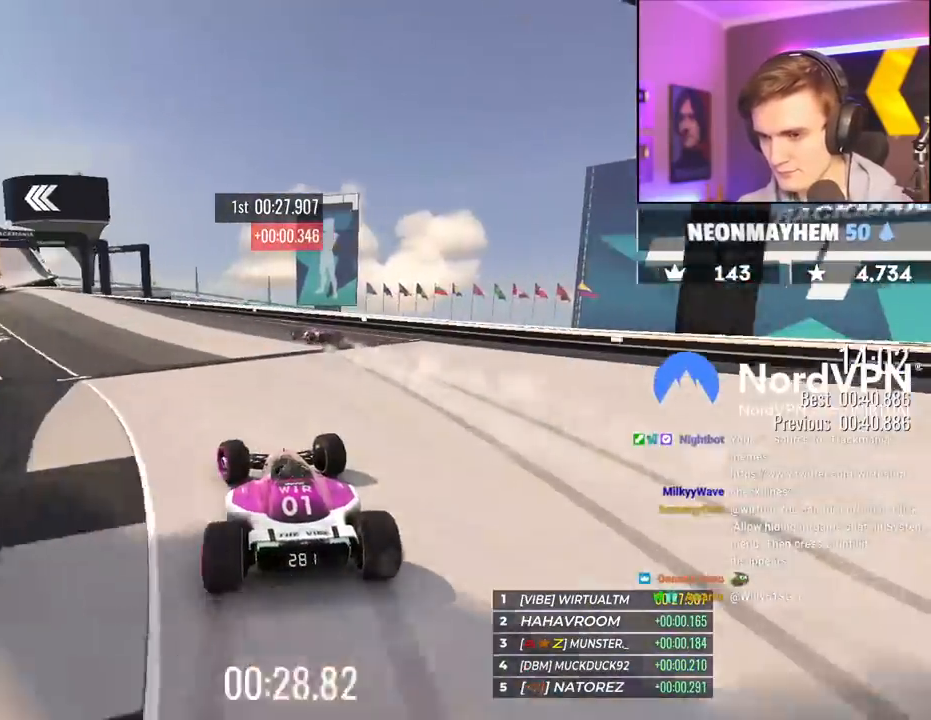
{"keys": ["left", "up"], "events": [[100, "left", "down"]]}
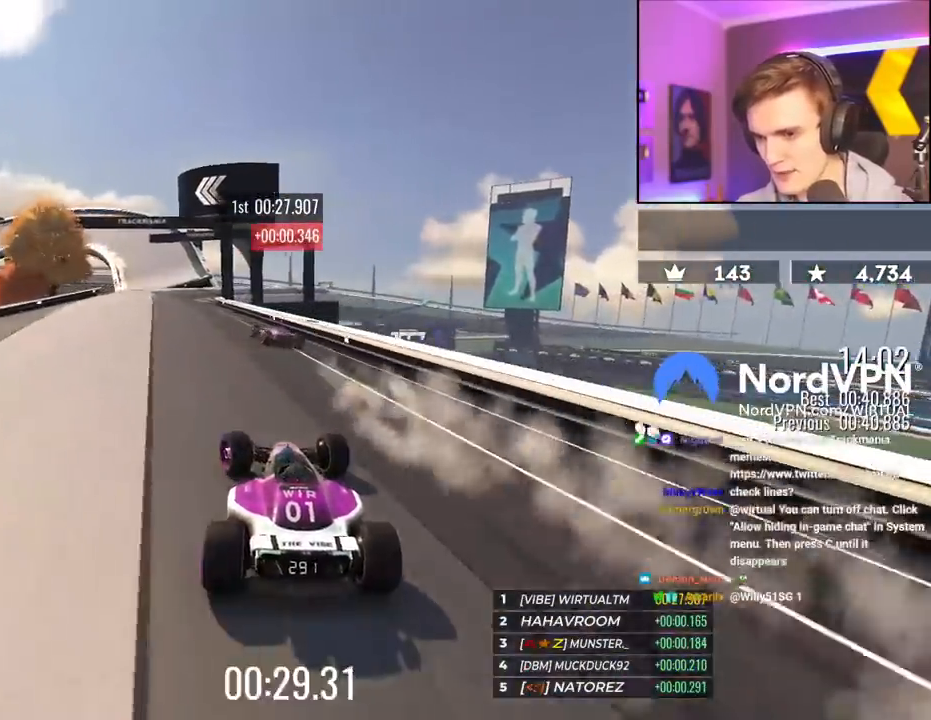
{"keys": ["up"], "events": [[17, "left", "up"], [167, "left", "down"], [267, "left", "up"]]}
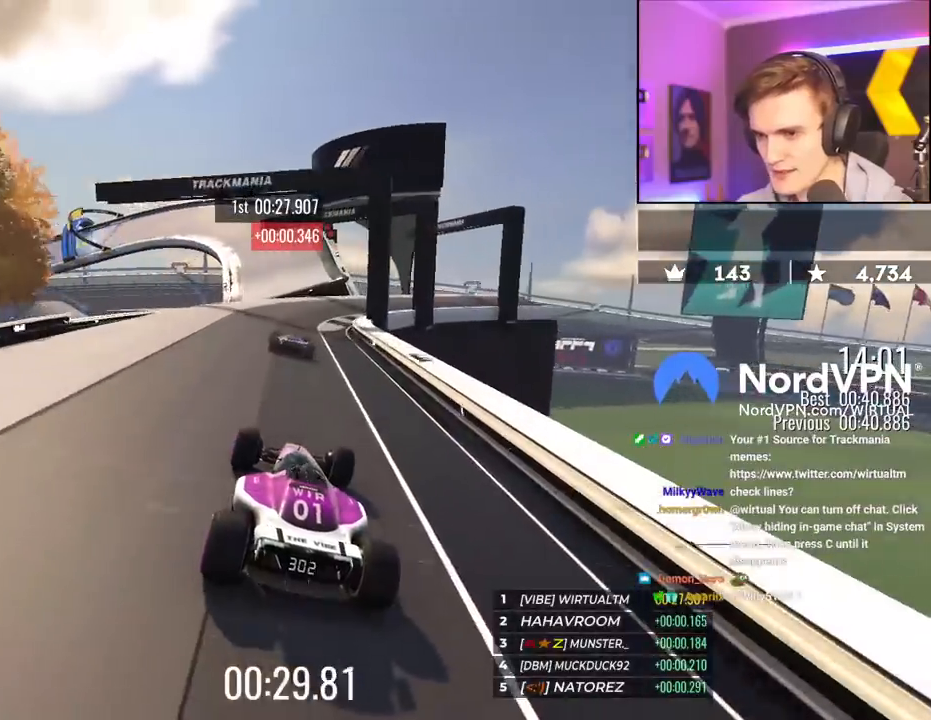
{"keys": ["left", "up"], "events": [[183, "right", "down"], [283, "right", "up"], [417, "left", "down"]]}
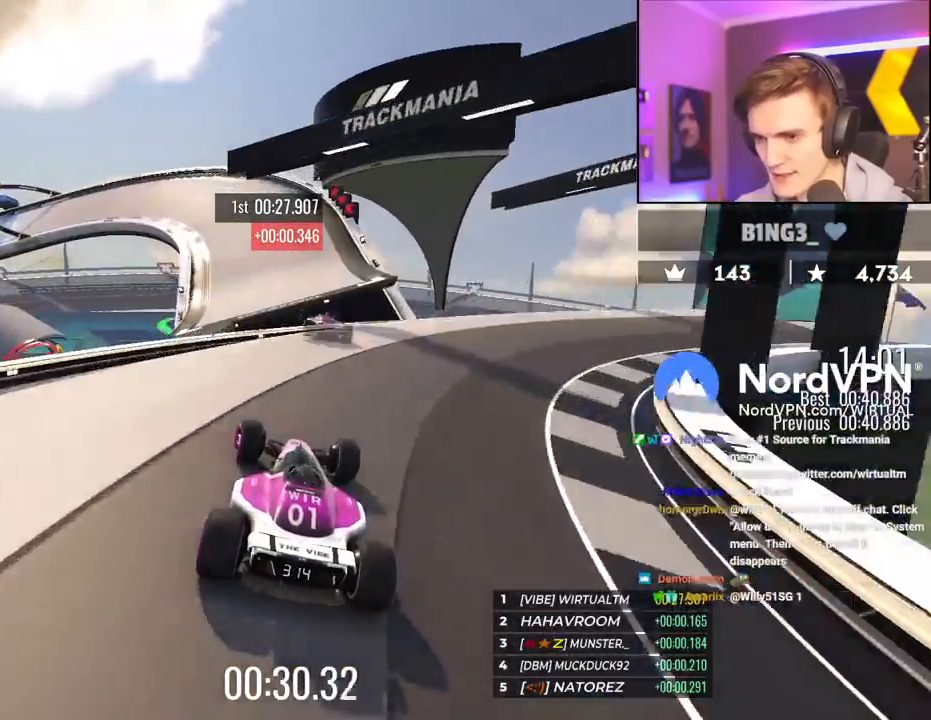
{"keys": ["up"], "events": [[100, "left", "up"], [200, "brake", "down"], [200, "left", "down"], [283, "brake", "up"], [333, "left", "up"]]}
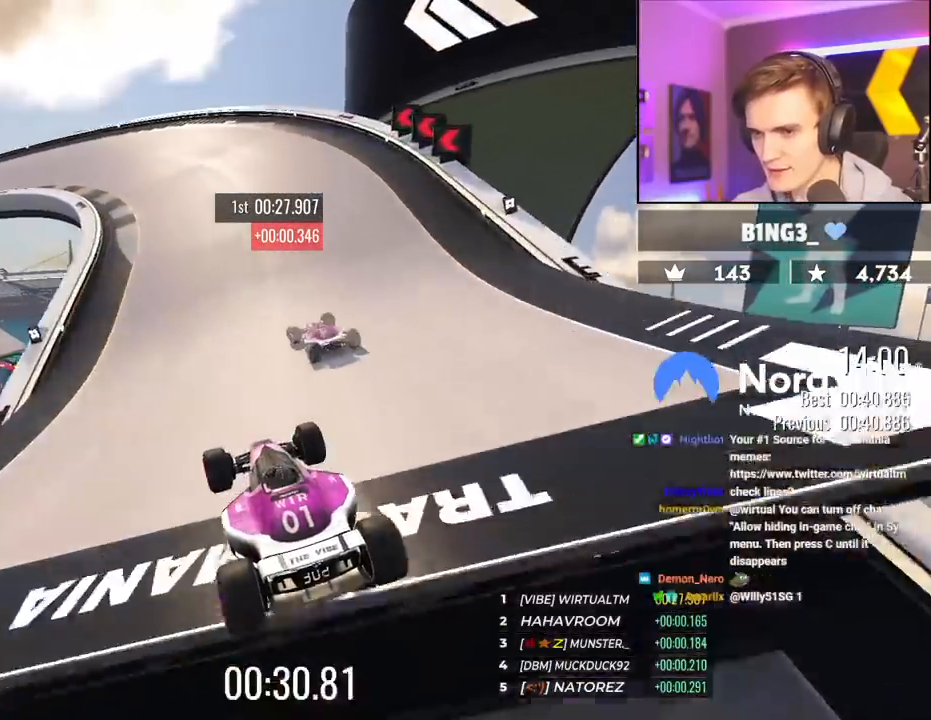
{"keys": ["left", "up"], "events": [[167, "left", "down"]]}
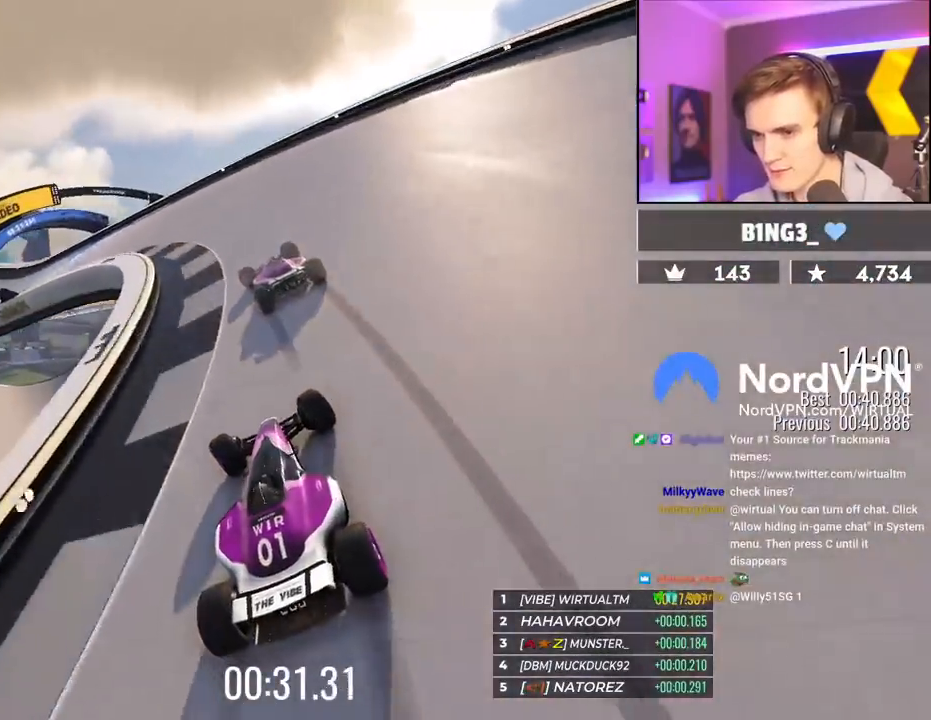
{"keys": ["left", "up"], "events": []}
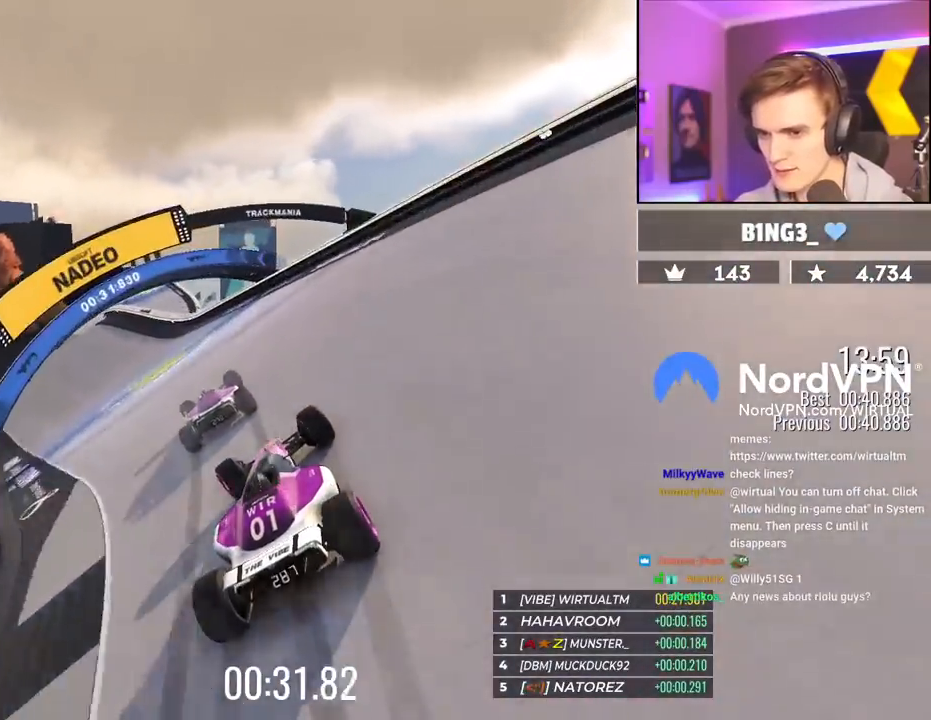
{"keys": ["left", "up"], "events": []}
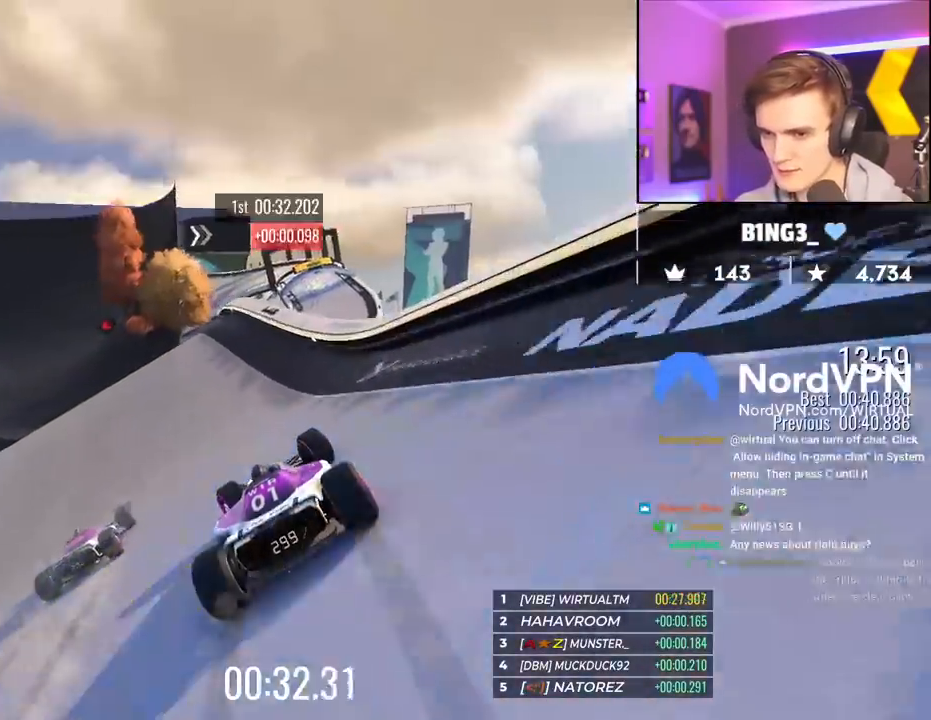
{"keys": ["right", "up"], "events": [[350, "left", "up"], [400, "right", "down"]]}
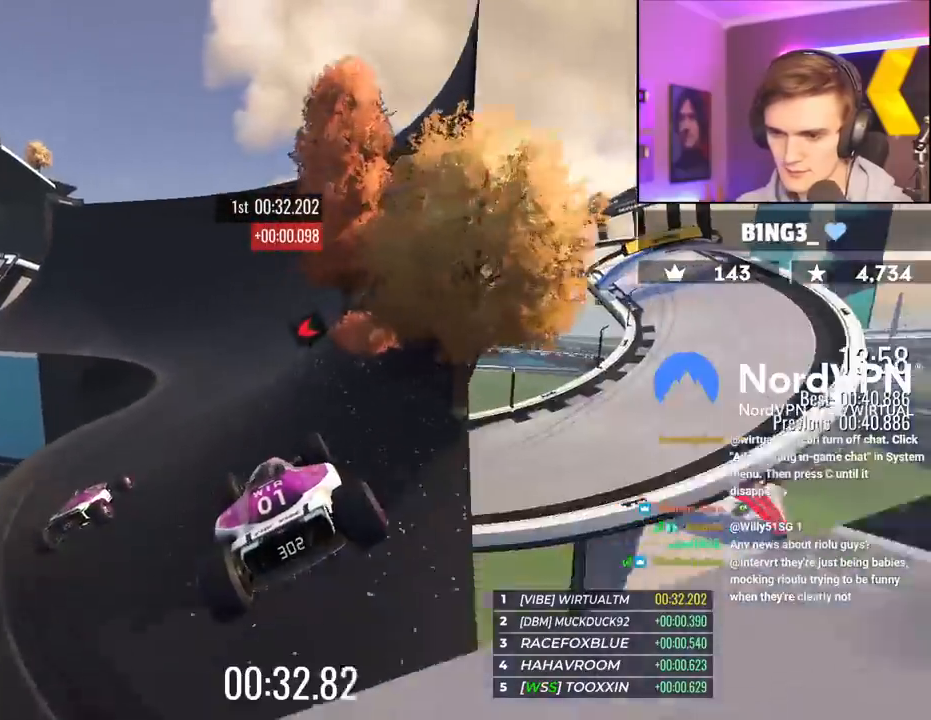
{"keys": ["up"], "events": [[83, "brake", "down"], [133, "brake", "up"], [317, "right", "up"]]}
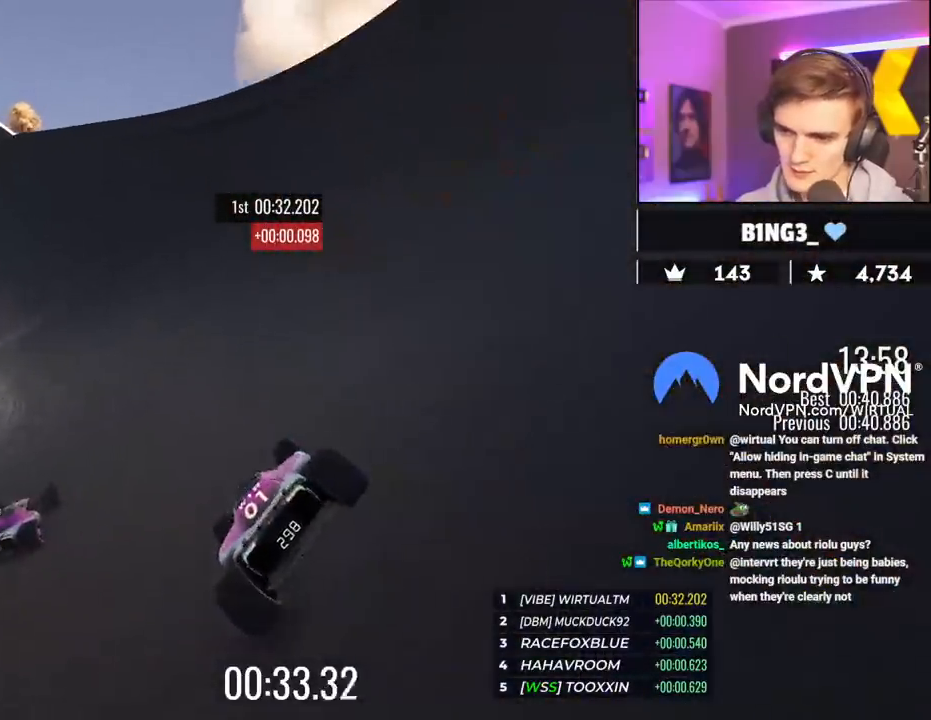
{"keys": ["left", "up"], "events": [[50, "left", "down"], [200, "left", "up"], [283, "left", "down"]]}
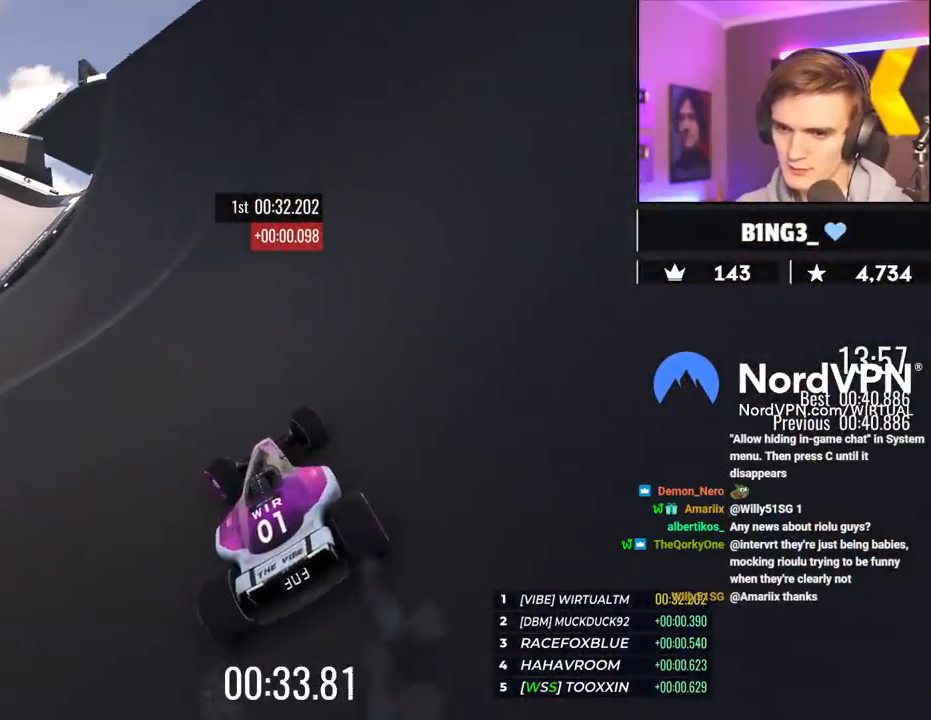
{"keys": ["left", "up"], "events": [[267, "left", "up"], [500, "left", "down"]]}
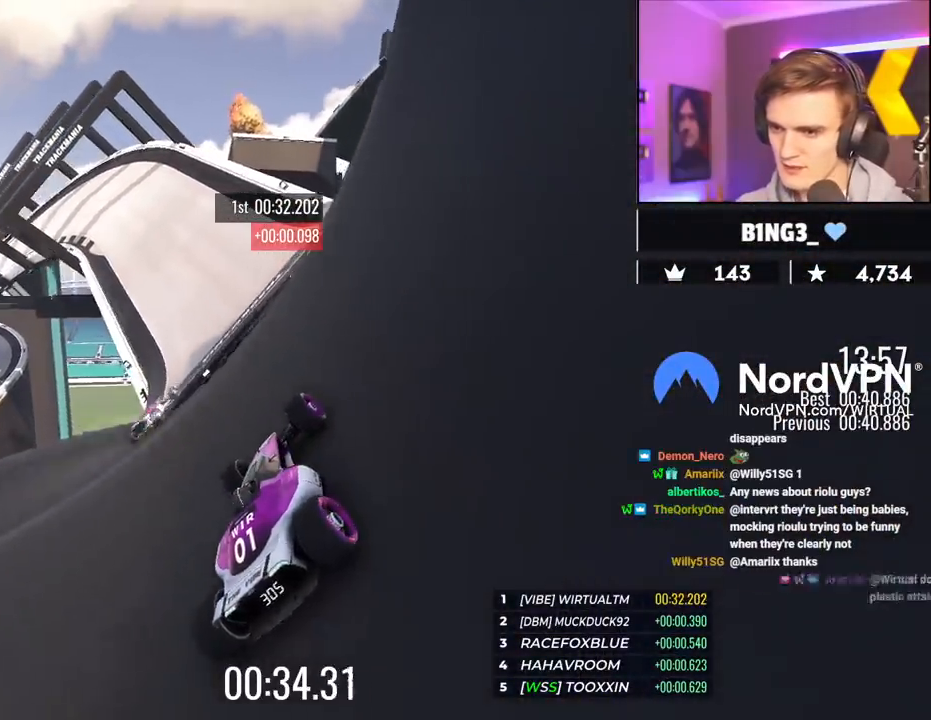
{"keys": ["left", "up"], "events": [[83, "left", "up"], [233, "left", "down"], [317, "left", "up"], [467, "left", "down"]]}
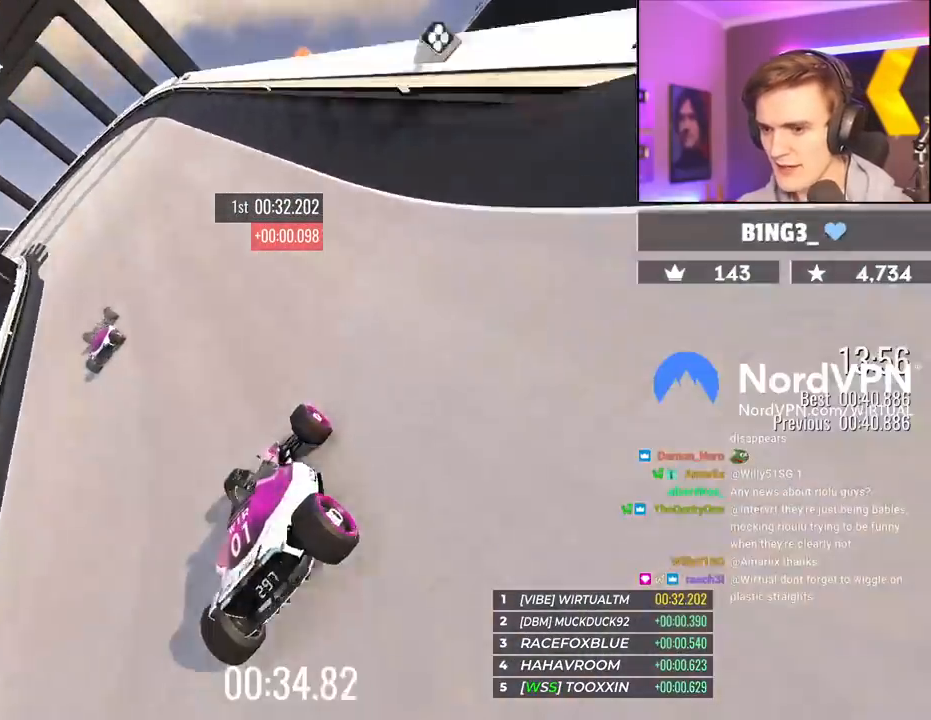
{"keys": ["up"], "events": [[200, "left", "up"], [250, "left", "down"], [433, "left", "up"]]}
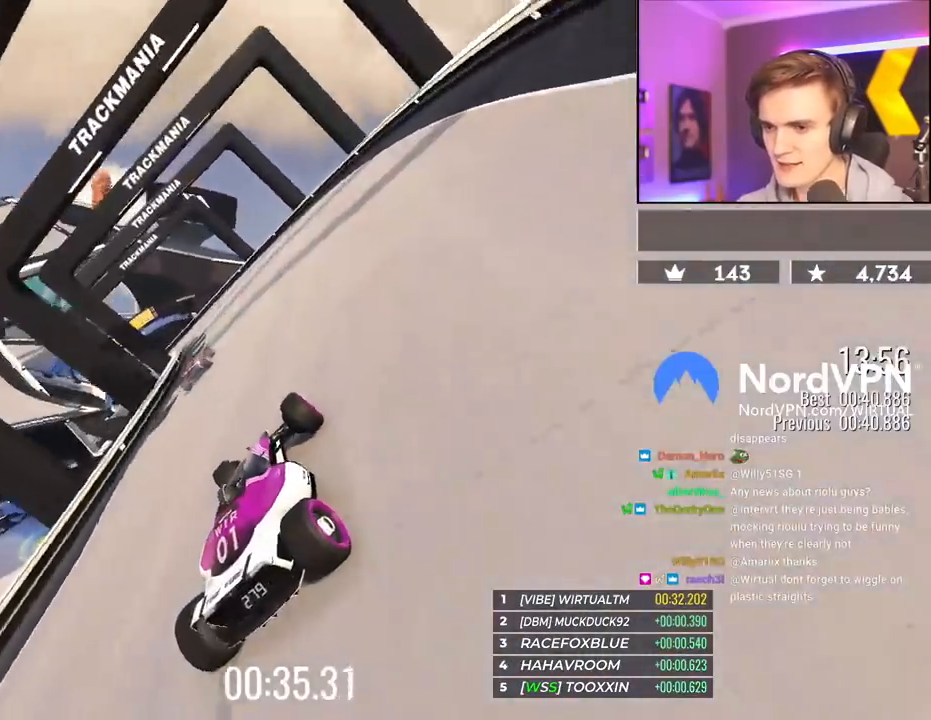
{"keys": ["left", "up"], "events": [[33, "left", "down"]]}
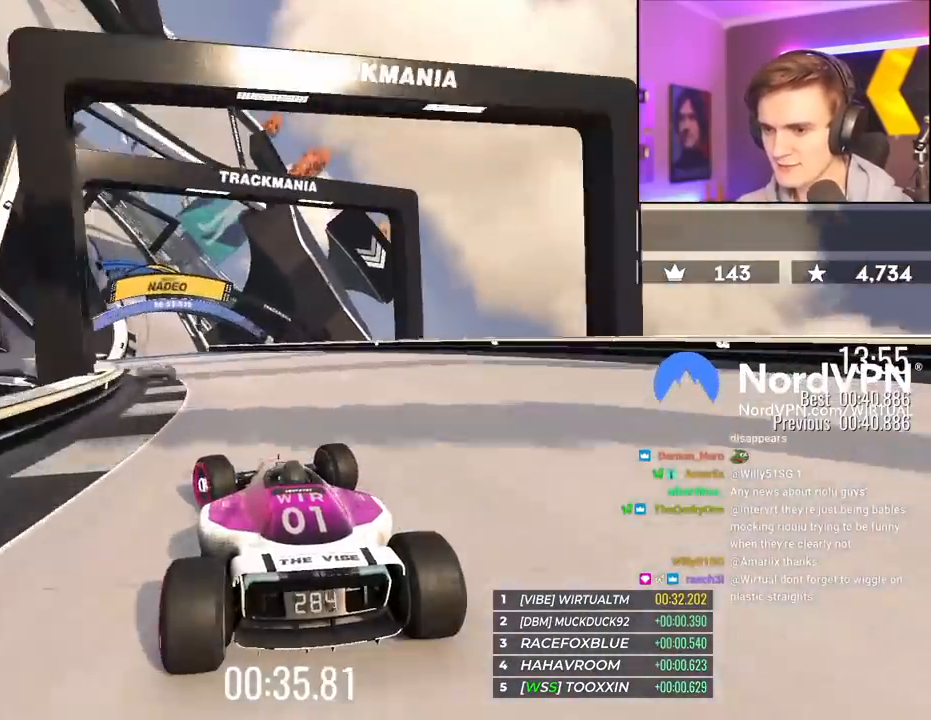
{"keys": ["left", "up"], "events": []}